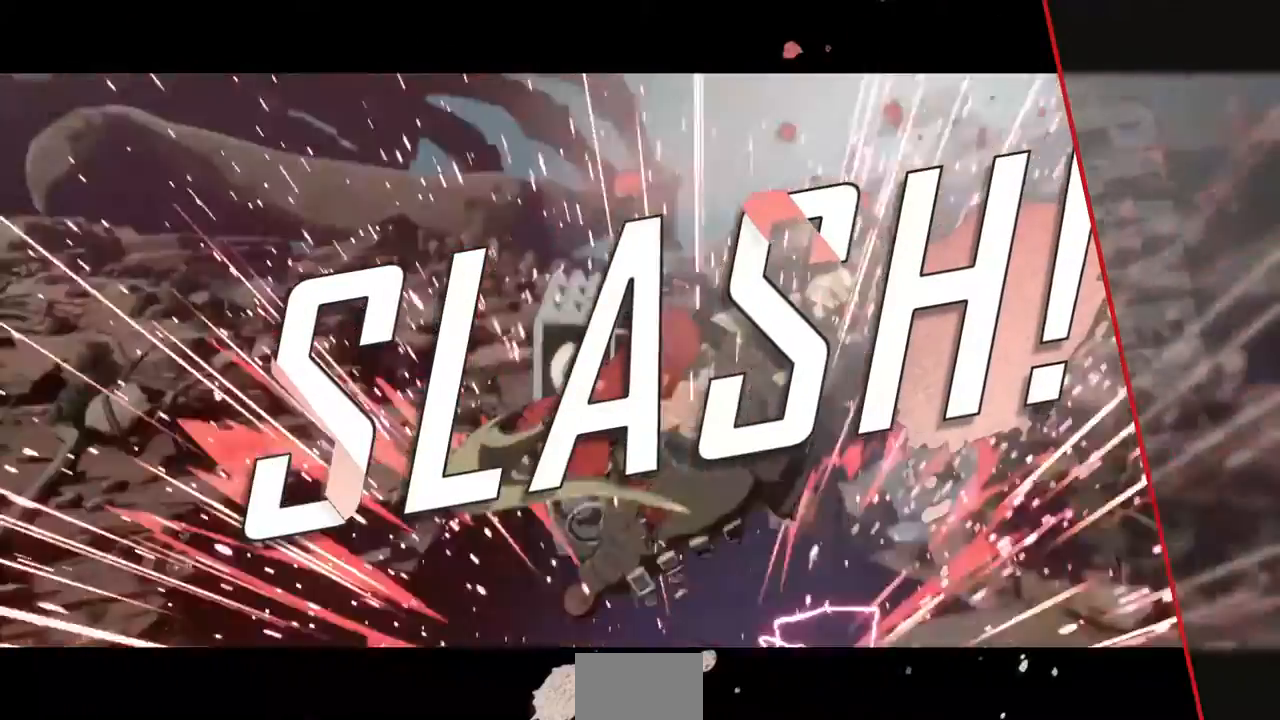
Gameplay with a controller (arcade stick); each line is a JSON object with the inputs held at the frame after it. "events" lists button and stick changes between this image and that frame as [ms after this image, input, new state], when the widget could be followed in between. Not read: L3 R3 other_buttons.
{"buttons": [], "events": []}
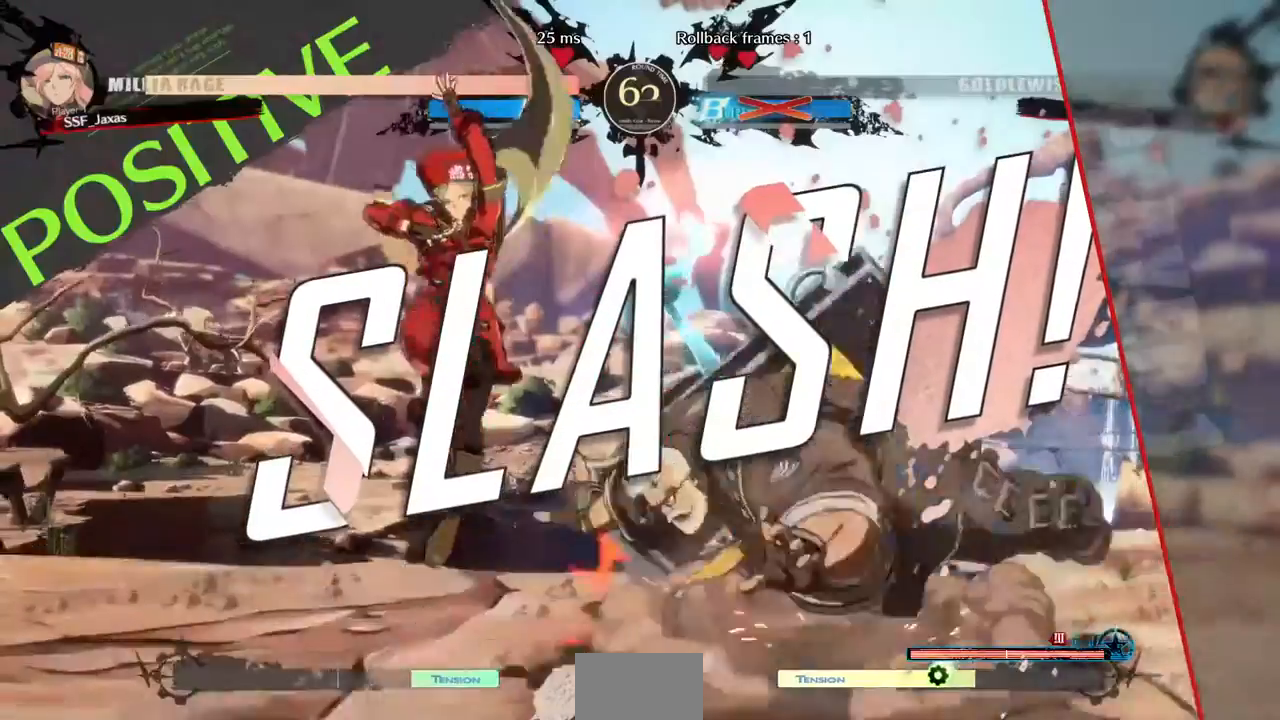
{"buttons": [], "events": [[160, "CROSS", "down"], [280, "START", "down"], [320, "CROSS", "up"], [360, "START", "up"]]}
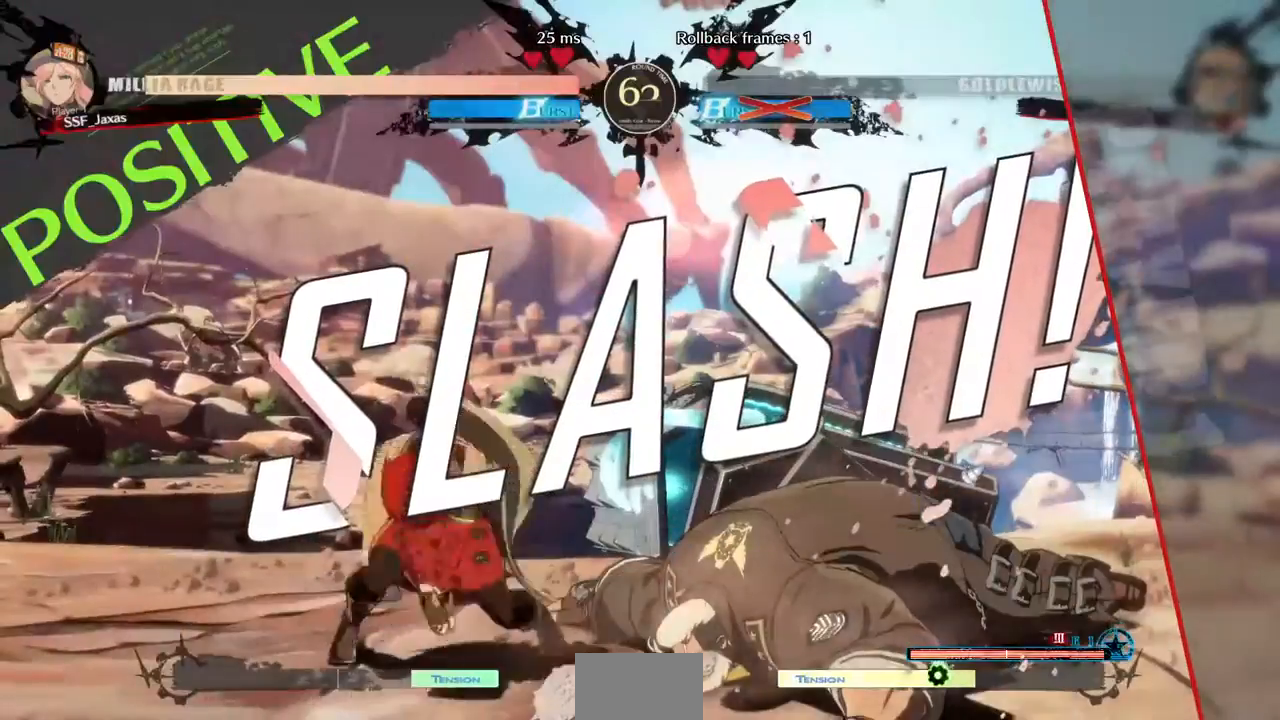
{"buttons": [], "events": [[40, "CROSS", "down"], [200, "CROSS", "up"]]}
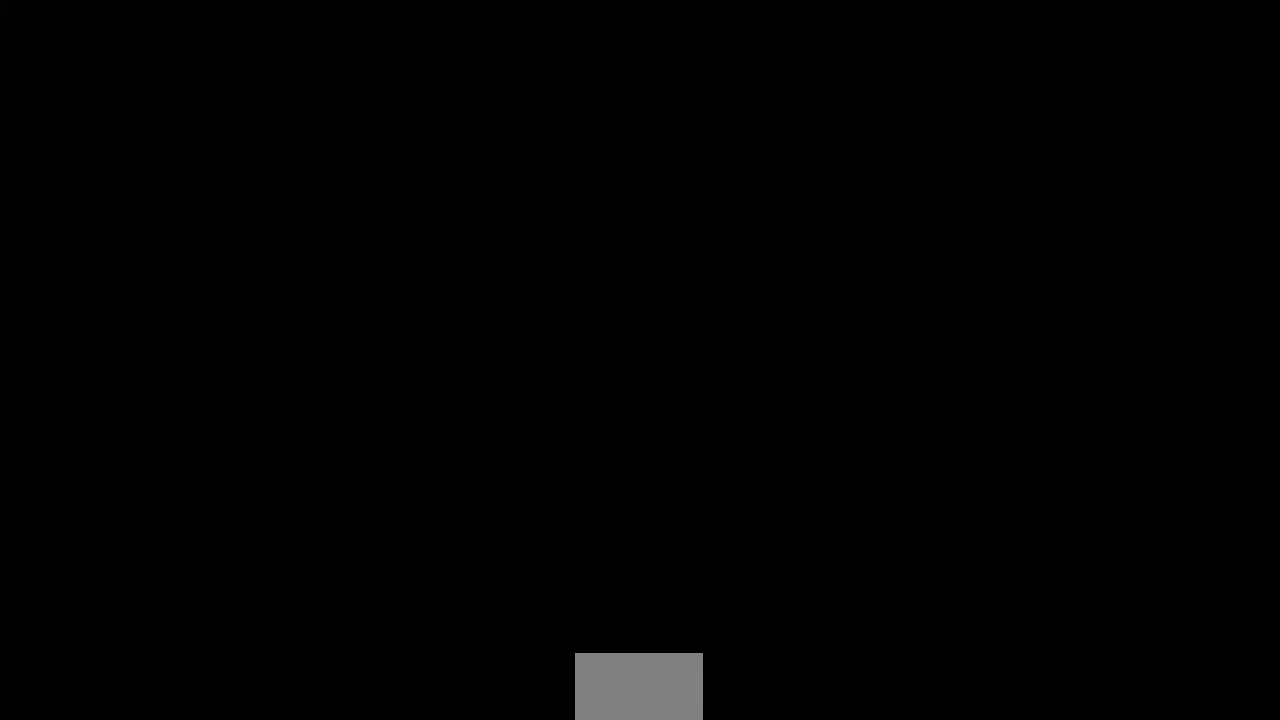
{"buttons": [], "events": [[160, "CROSS", "down"], [320, "CROSS", "up"]]}
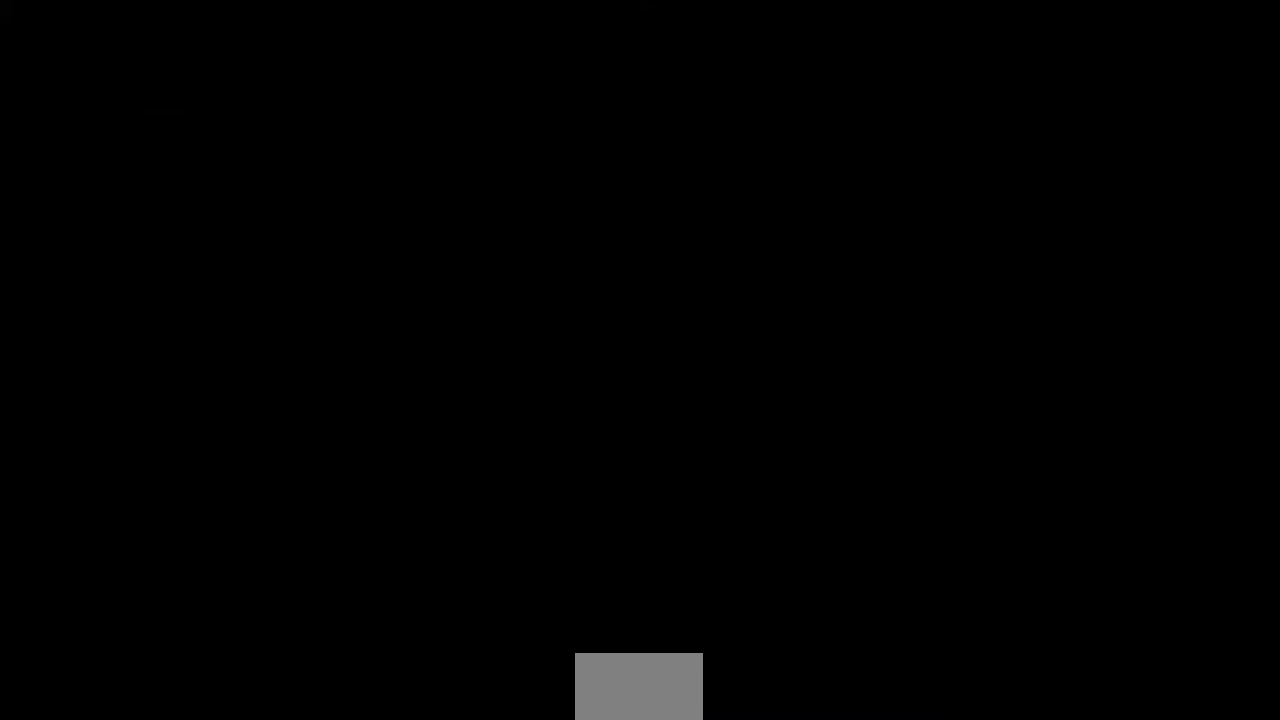
{"buttons": ["DPAD_DOWN", "DPAD_LEFT"], "events": [[240, "R1", "down"], [280, "CROSS", "down"], [280, "DPAD_UP", "down"], [280, "SQUARE", "down"], [320, "L1", "down"], [440, "CROSS", "up"], [440, "DPAD_UP", "up"], [440, "L1", "up"], [440, "R1", "up"], [440, "SQUARE", "up"], [520, "DPAD_DOWN", "down"], [520, "DPAD_LEFT", "down"]]}
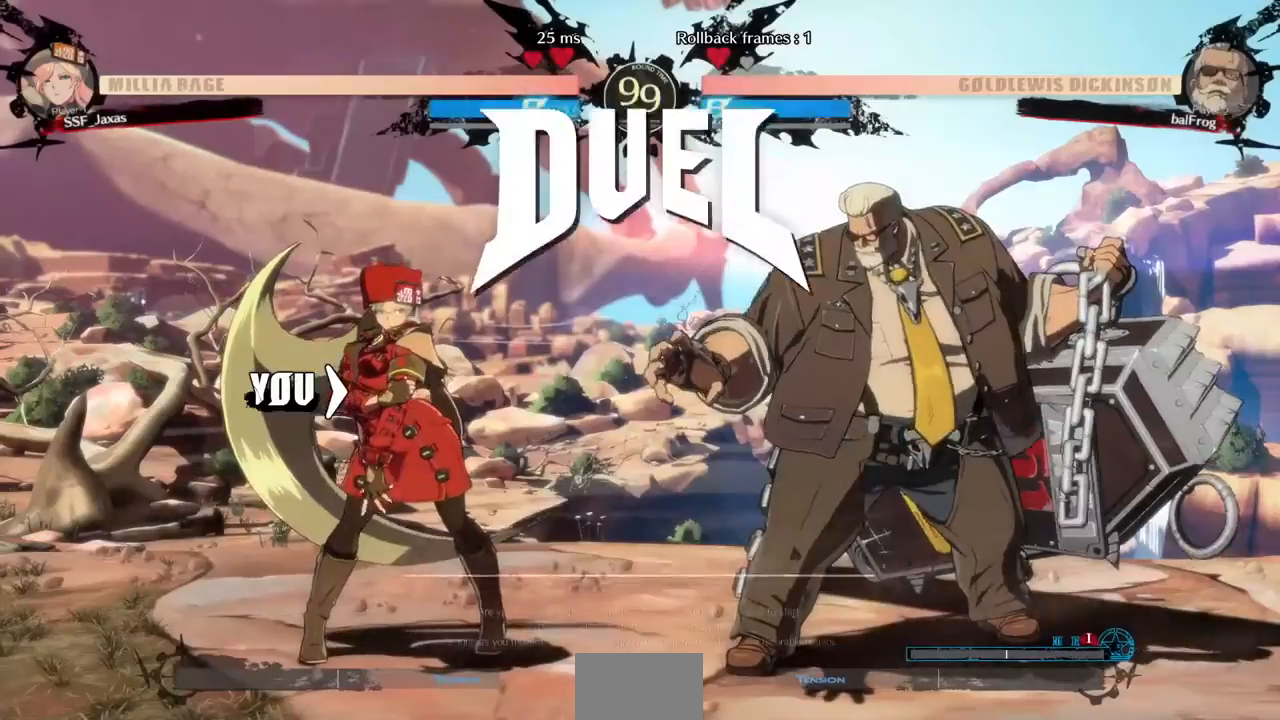
{"buttons": ["DPAD_LEFT"]}
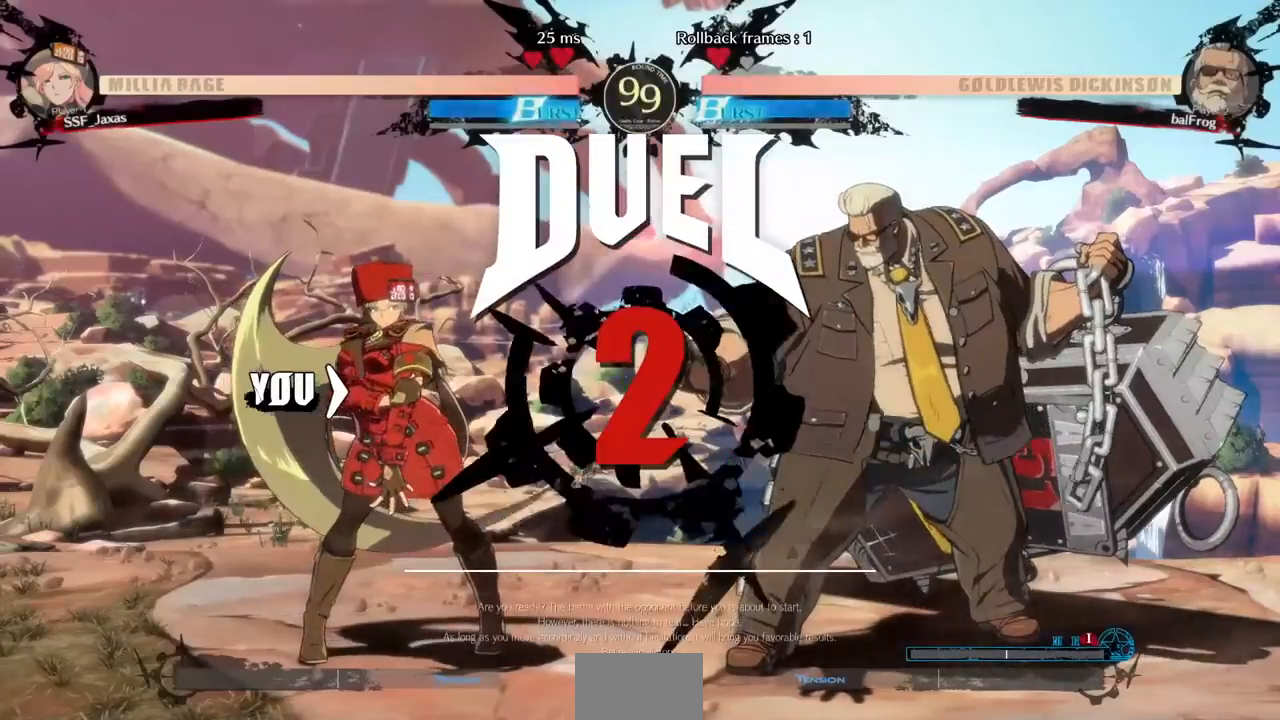
{"buttons": ["DPAD_LEFT"], "events": [[80, "DPAD_DOWN", "down"], [240, "R1", "down"], [240, "TRIANGLE", "down"], [400, "DPAD_DOWN", "up"], [440, "R1", "up"], [440, "TRIANGLE", "up"]]}
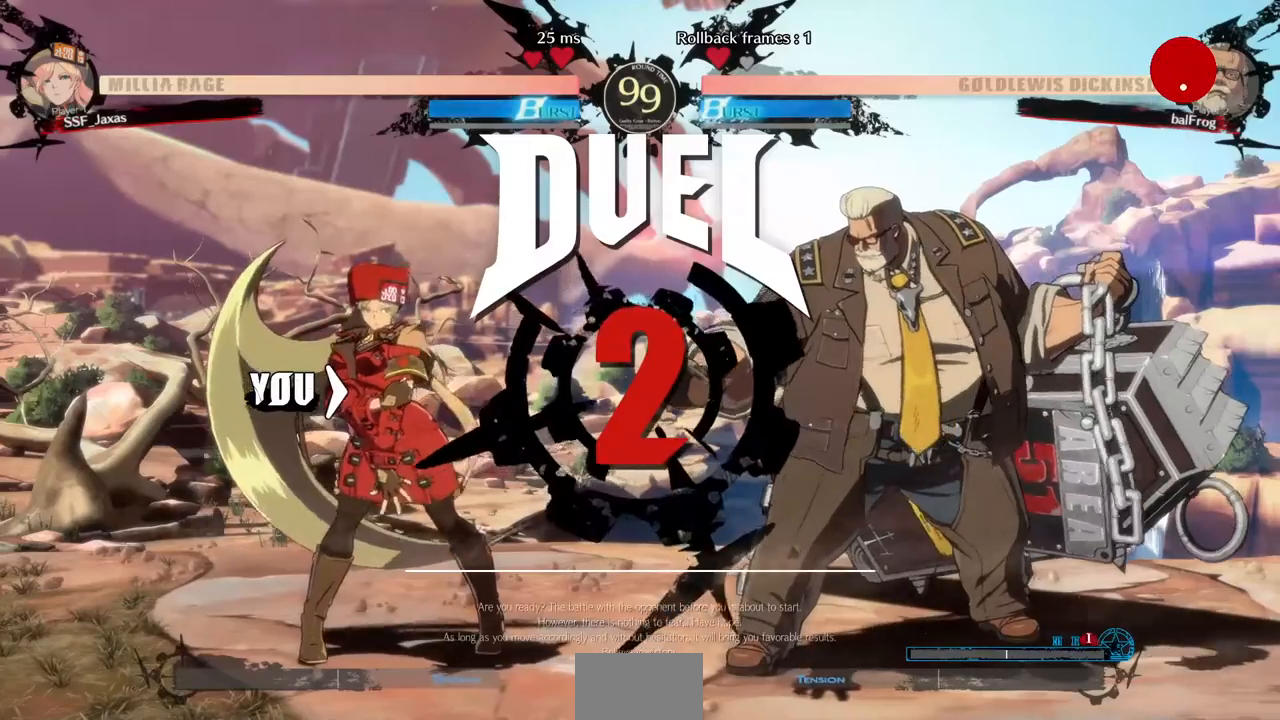
{"buttons": ["DPAD_LEFT"], "events": [[320, "DPAD_LEFT", "up"], [400, "DPAD_LEFT", "down"]]}
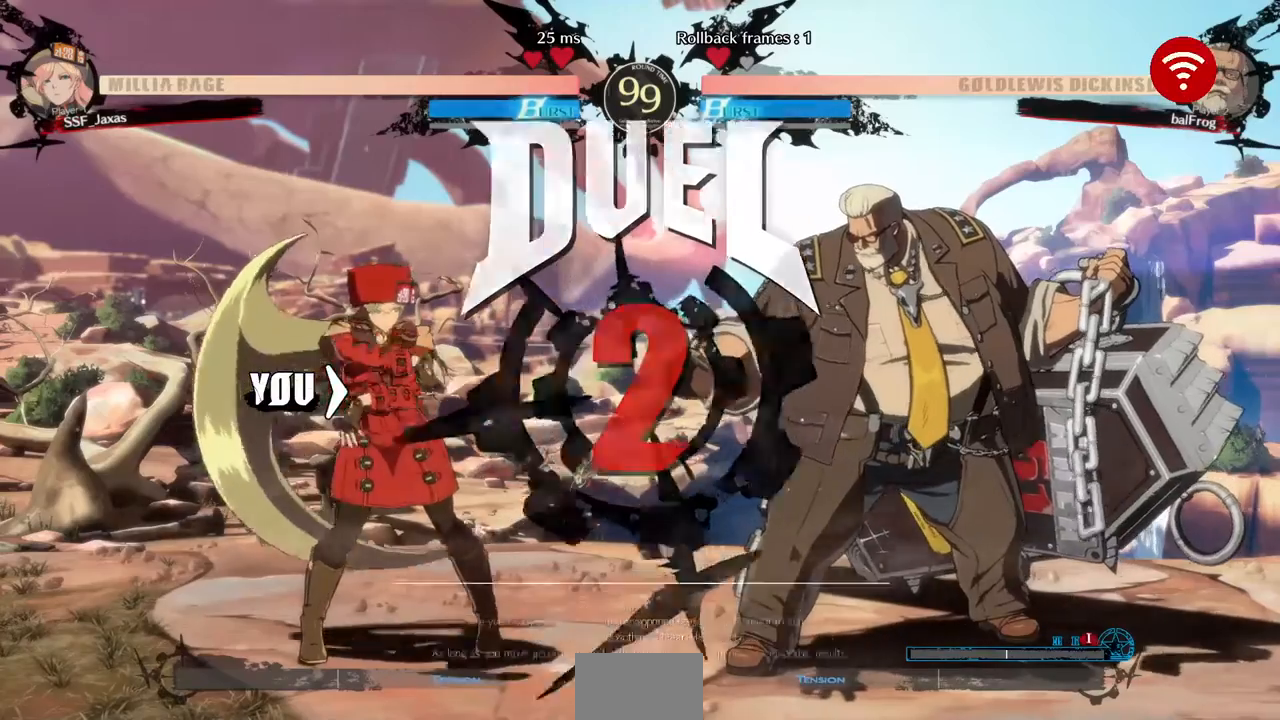
{"buttons": [], "events": [[240, "DPAD_LEFT", "up"]]}
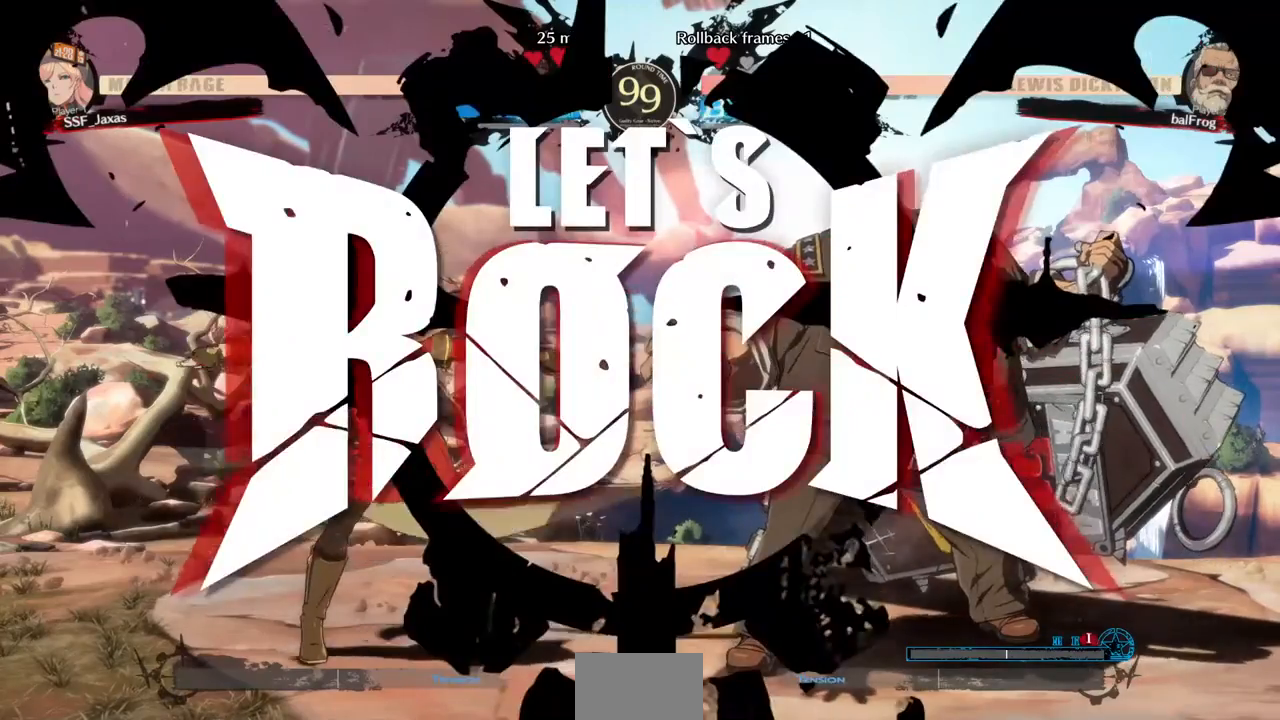
{"buttons": ["DPAD_UP", "DPAD_LEFT"], "events": [[320, "DPAD_DOWN", "down"], [360, "DPAD_LEFT", "down"], [440, "DPAD_DOWN", "up"], [440, "DPAD_UP", "down"]]}
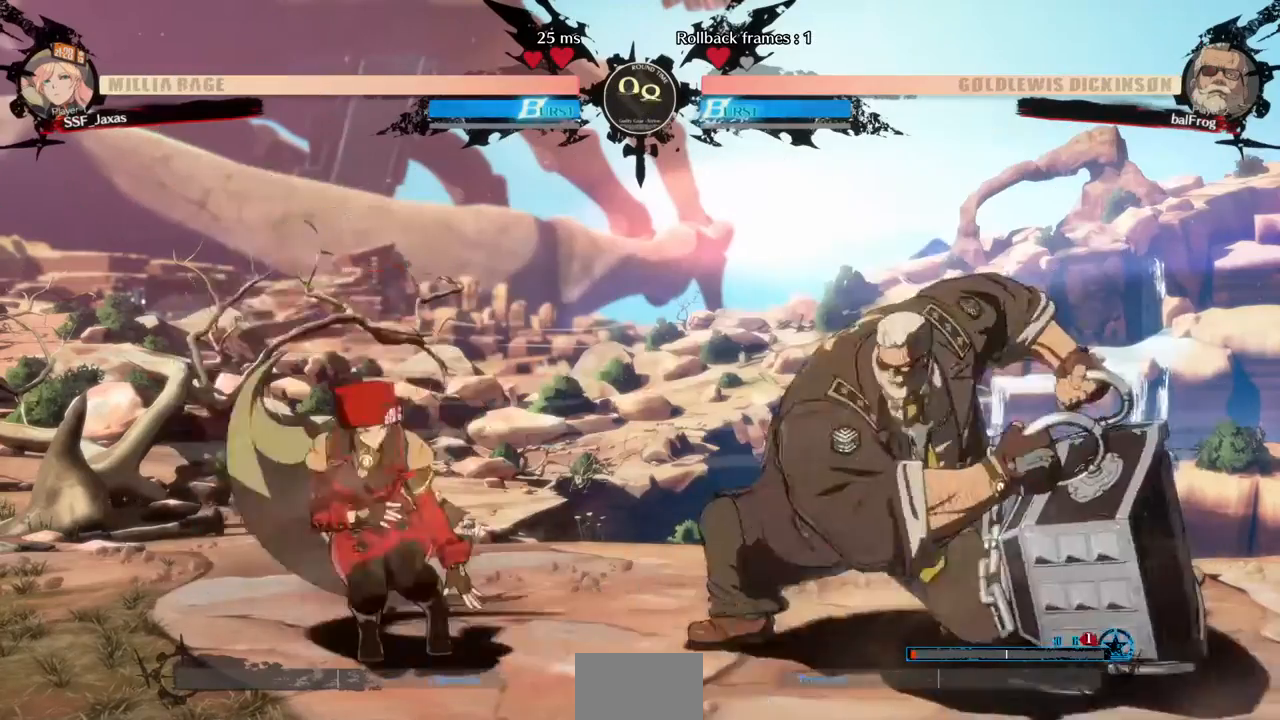
{"buttons": ["DPAD_LEFT"], "events": [[40, "DPAD_UP", "up"]]}
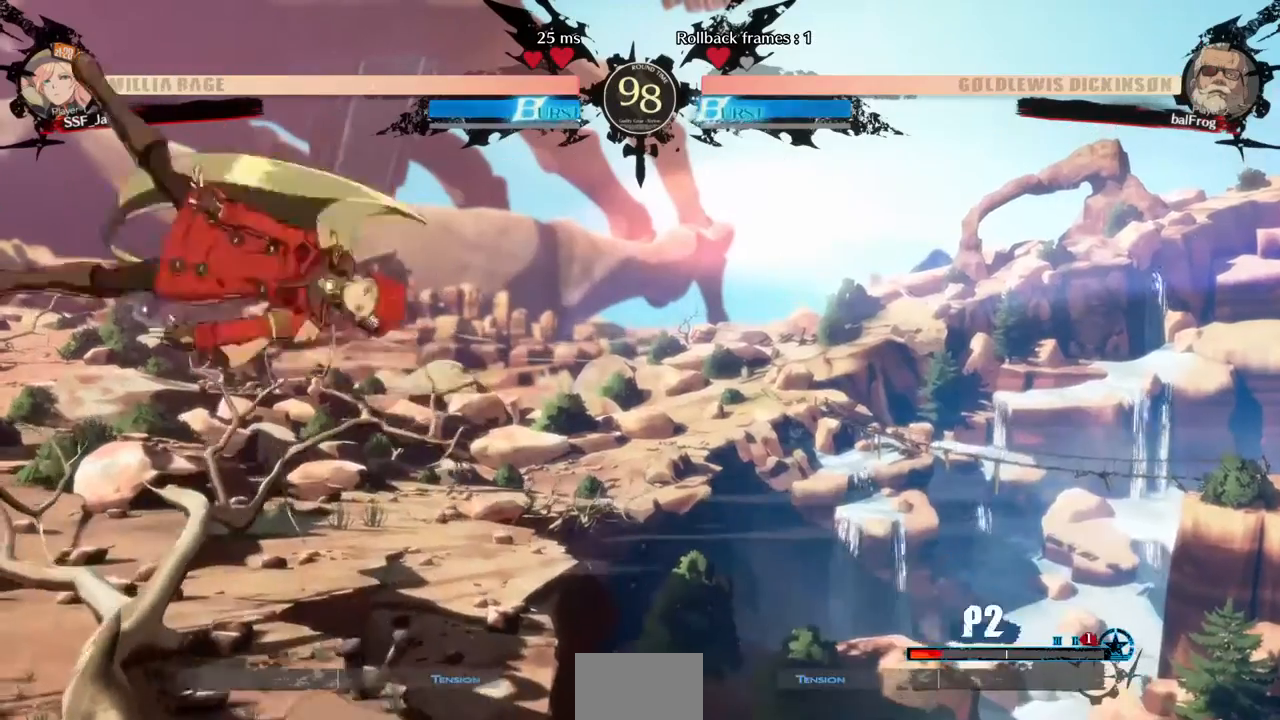
{"buttons": ["DPAD_LEFT"], "events": [[240, "L1", "down"], [360, "L1", "up"]]}
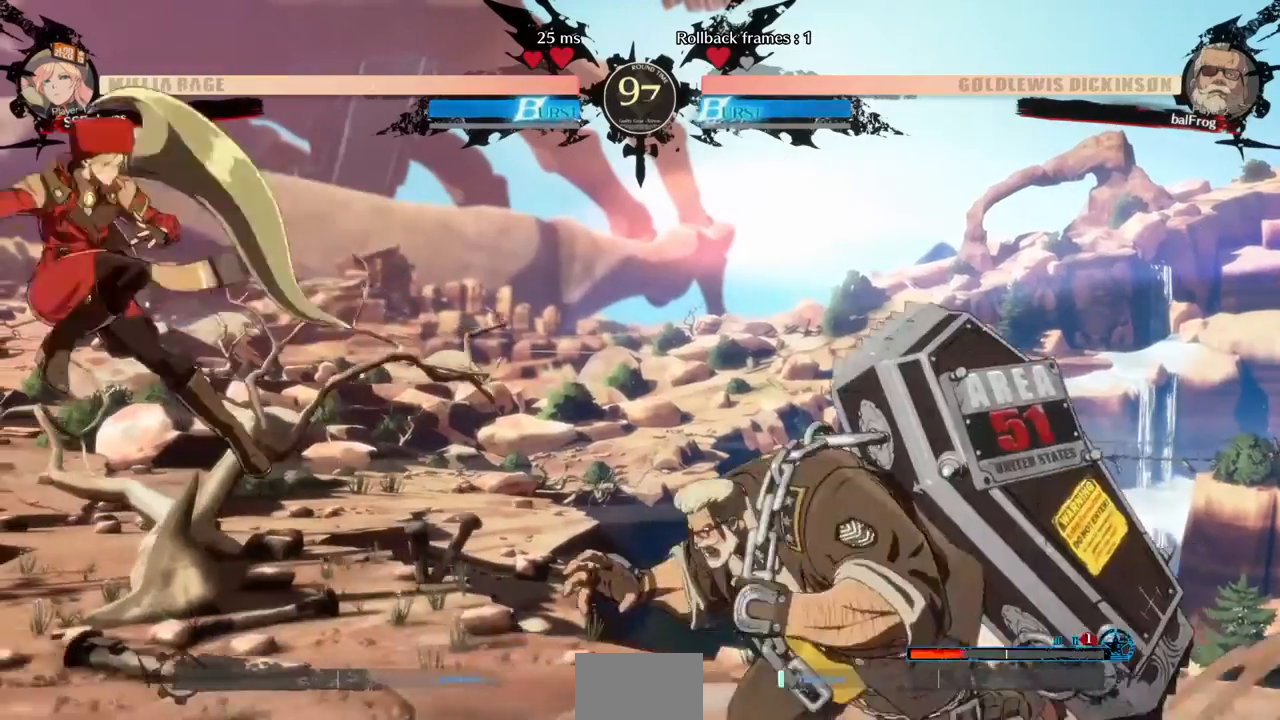
{"buttons": ["DPAD_LEFT"], "events": []}
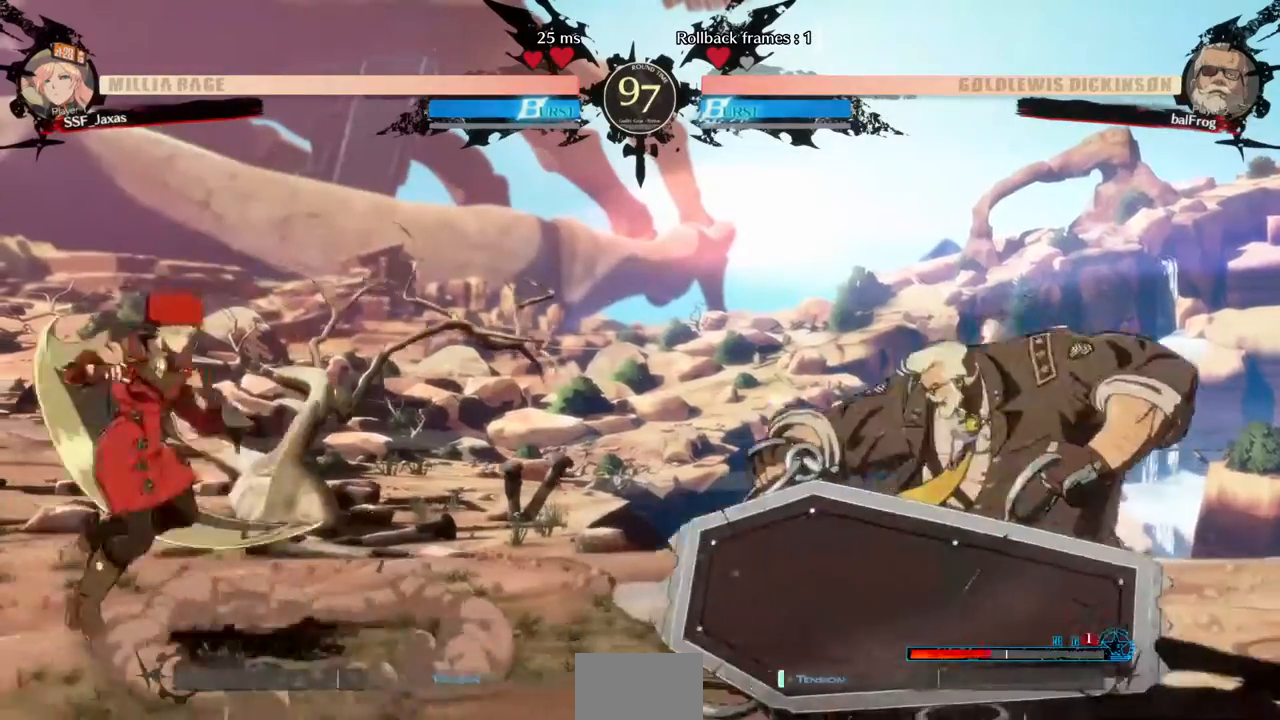
{"buttons": ["DPAD_UP", "DPAD_LEFT"]}
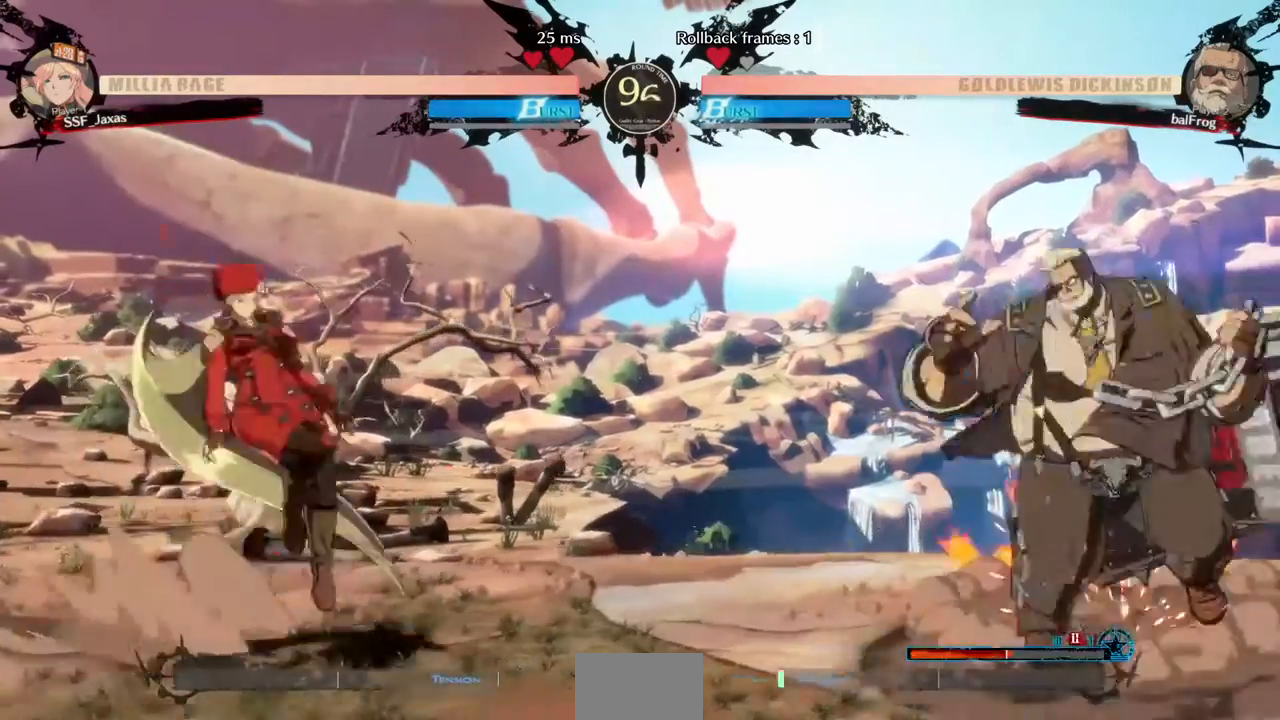
{"buttons": [], "events": [[40, "DPAD_UP", "up"], [400, "DPAD_LEFT", "up"]]}
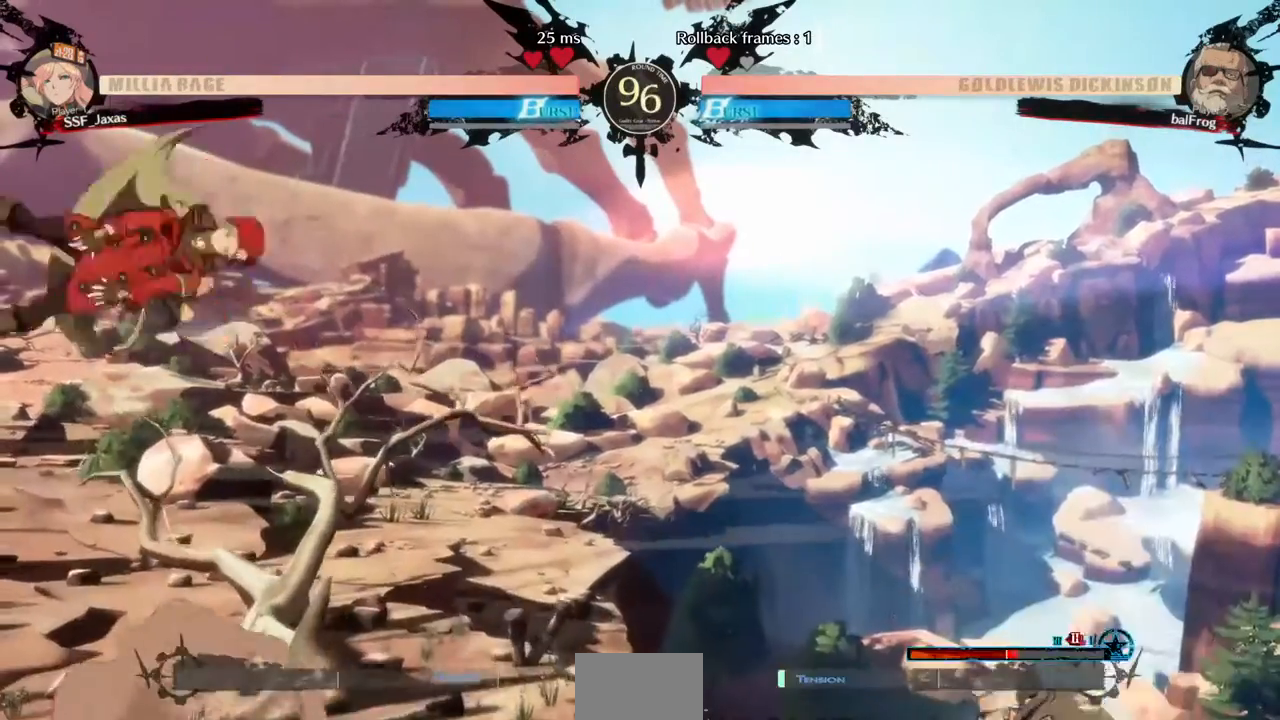
{"buttons": ["DPAD_RIGHT"]}
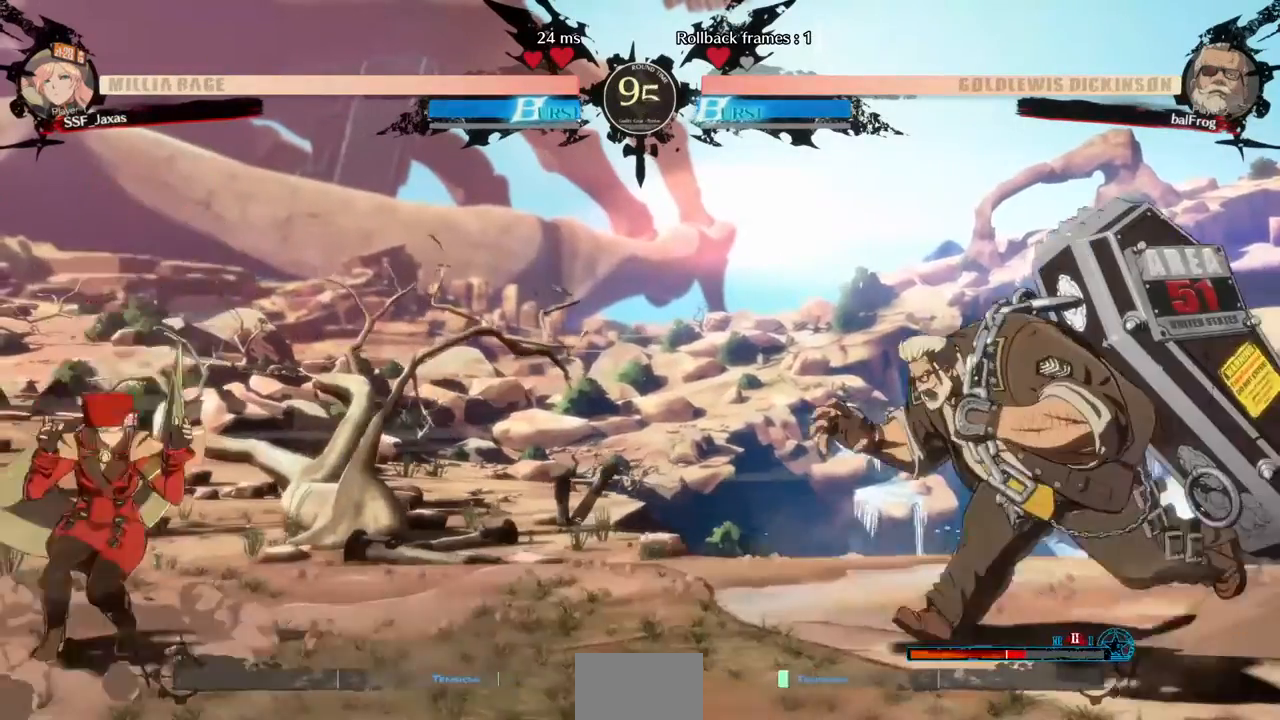
{"buttons": ["DPAD_RIGHT"], "events": [[160, "DPAD_RIGHT", "up"], [200, "DPAD_LEFT", "down"], [440, "DPAD_LEFT", "up"], [520, "DPAD_RIGHT", "down"]]}